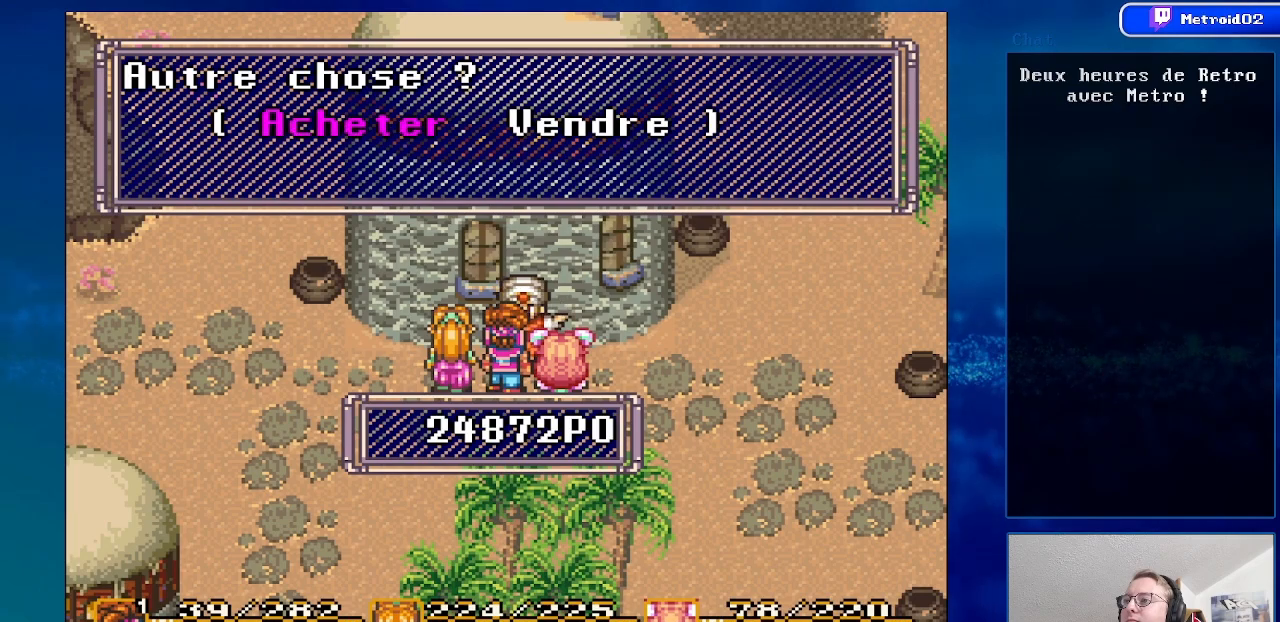
Gameplay with a controller (Nintendo layout); each line is a JSON object with the inputs held at the frame after it. "events" lists button and stick changes between this image and that frame as [ms after this image, input, new state], when the widget could be followed in between. Not read: L3 R3.
{"buttons": ["DPAD_DOWN"], "events": [[33, "X", "down"], [217, "X", "up"], [450, "DPAD_DOWN", "down"]]}
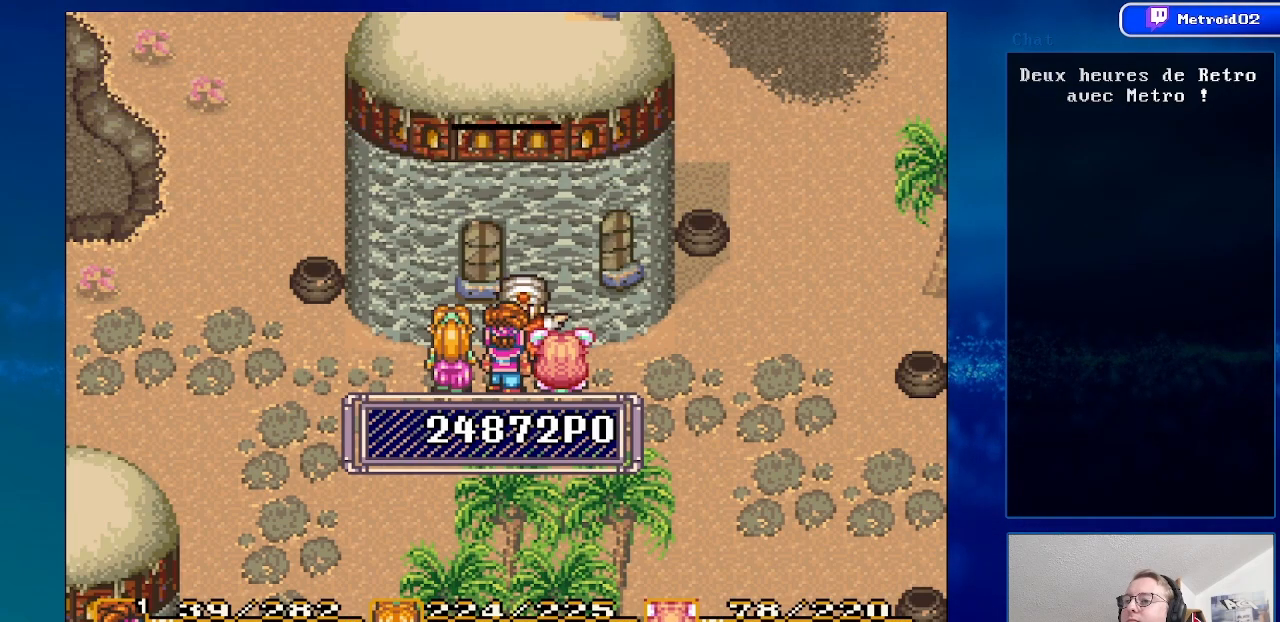
{"buttons": ["A"], "events": [[50, "DPAD_LEFT", "down"], [100, "DPAD_DOWN", "up"], [233, "DPAD_LEFT", "up"], [450, "A", "down"]]}
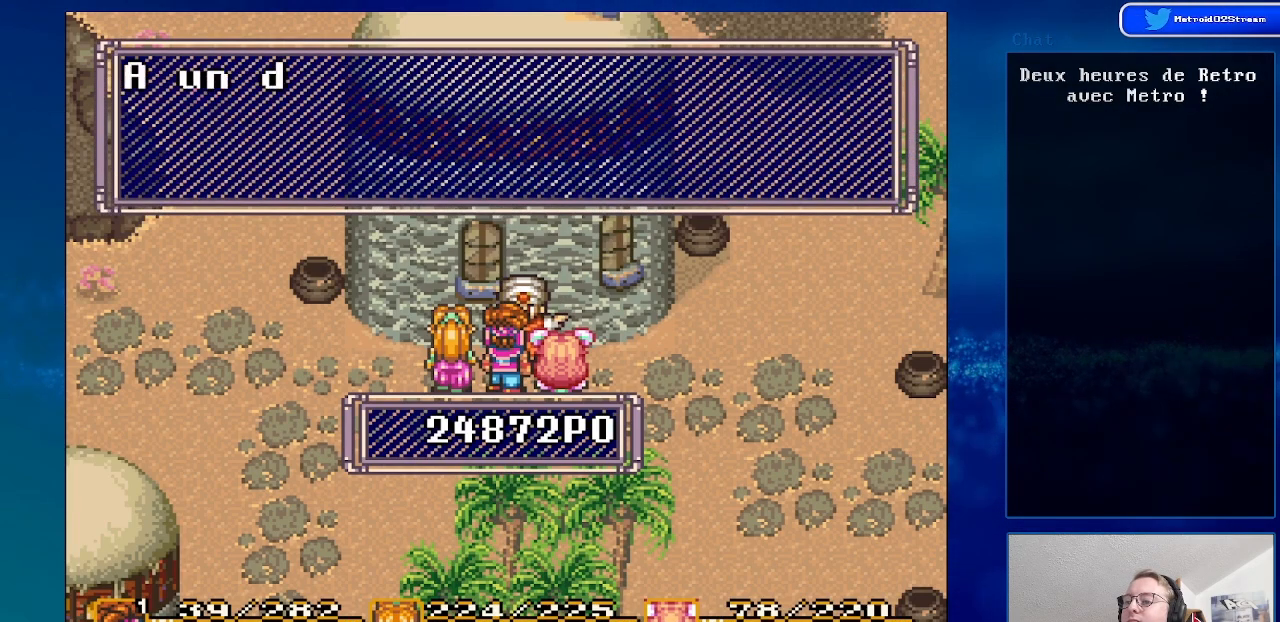
{"buttons": [], "events": [[83, "A", "up"], [233, "A", "down"], [333, "A", "up"]]}
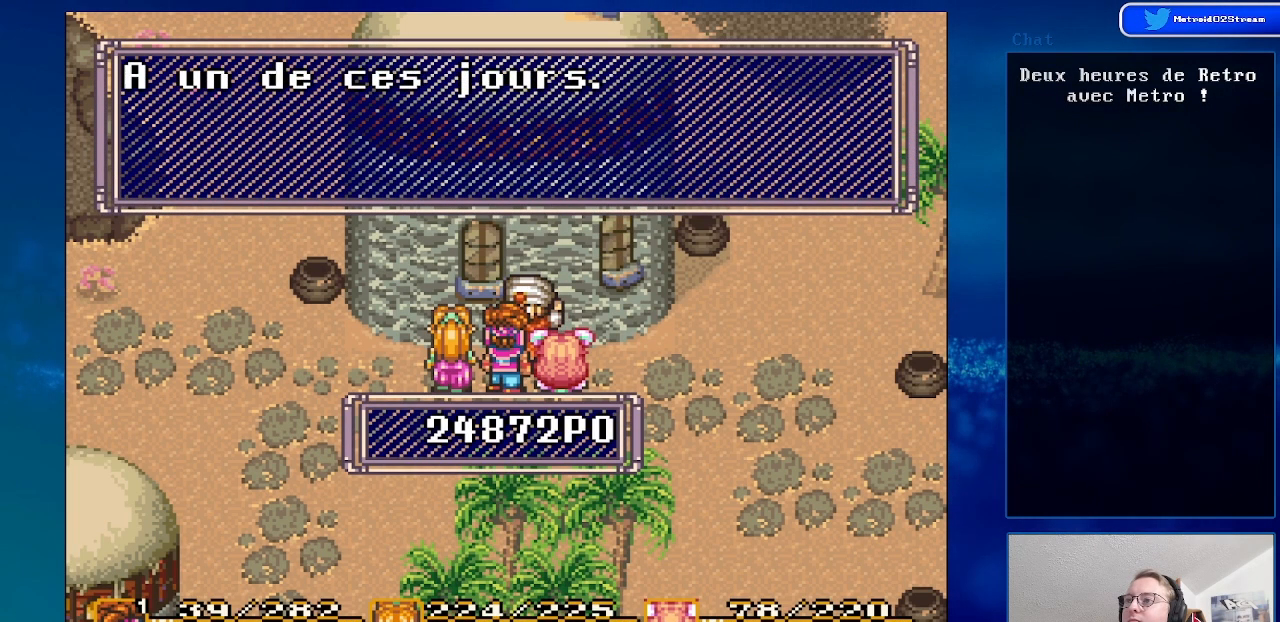
{"buttons": ["DPAD_LEFT"], "events": [[50, "A", "down"], [100, "A", "up"], [200, "DPAD_DOWN", "down"], [350, "DPAD_LEFT", "down"], [367, "DPAD_DOWN", "up"]]}
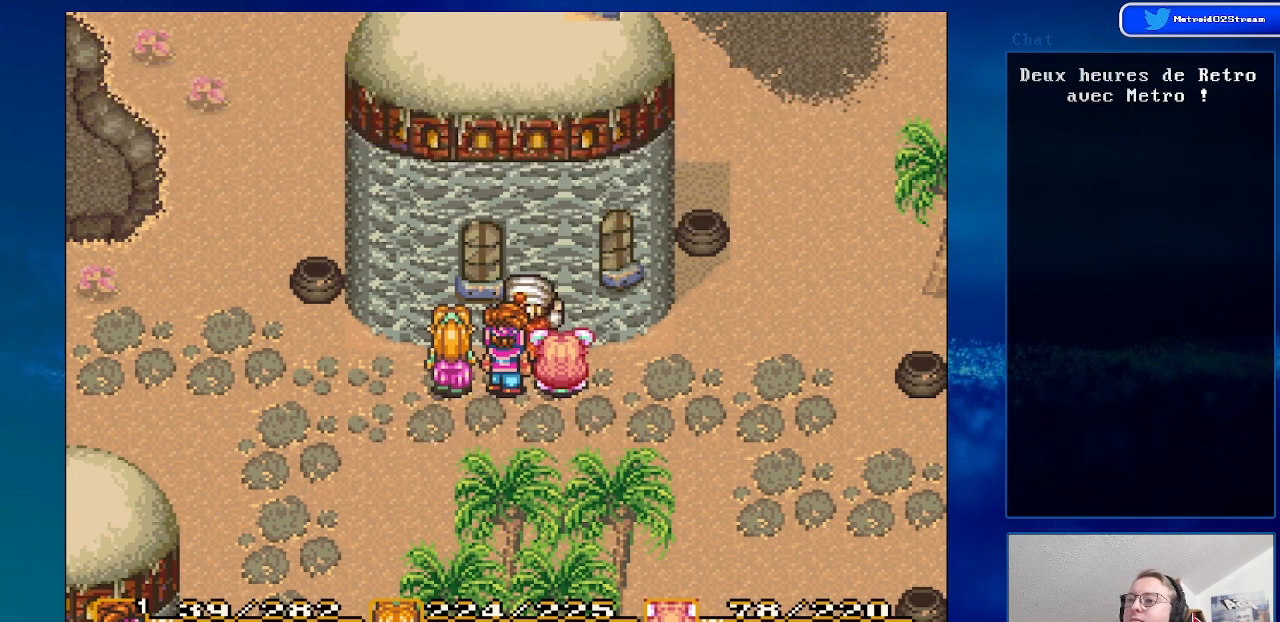
{"buttons": ["DPAD_LEFT"], "events": [[267, "DPAD_DOWN", "down"], [367, "DPAD_DOWN", "up"]]}
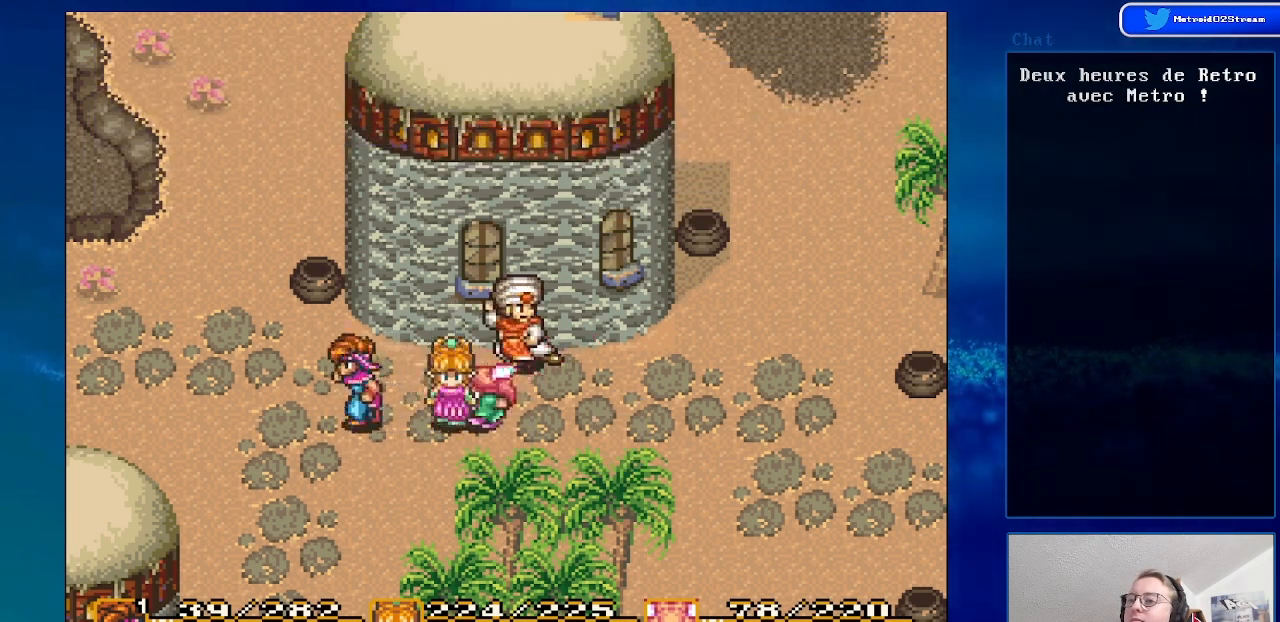
{"buttons": ["B", "DPAD_LEFT"], "events": [[17, "B", "down"]]}
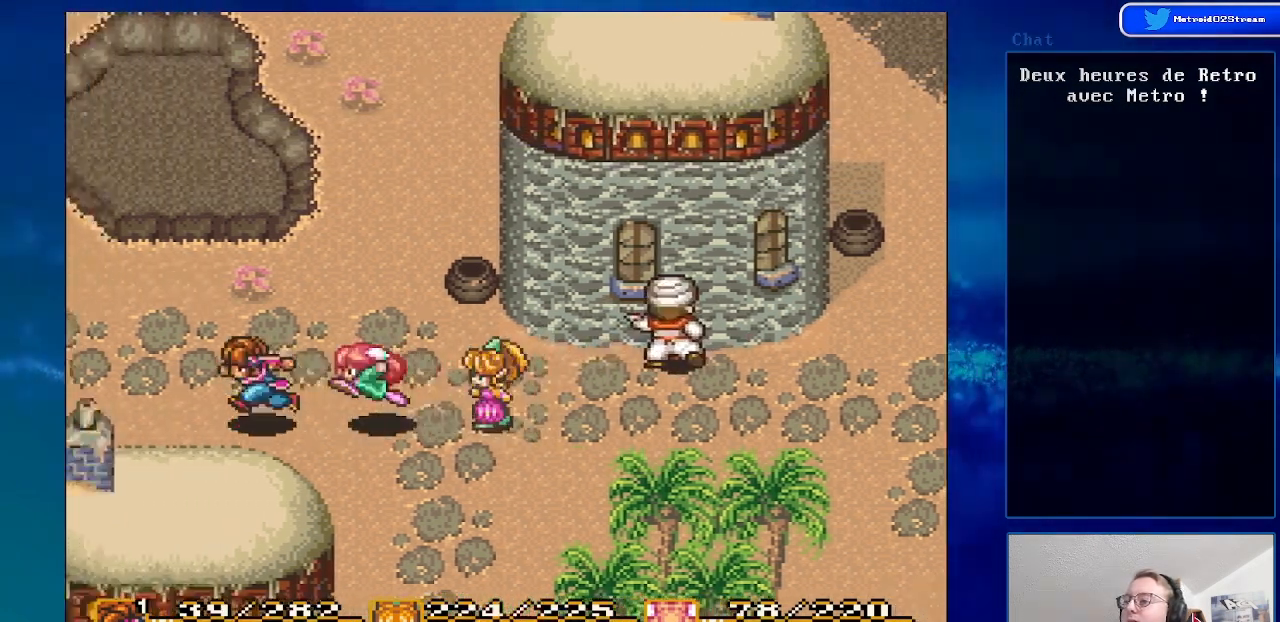
{"buttons": ["B", "DPAD_LEFT"], "events": []}
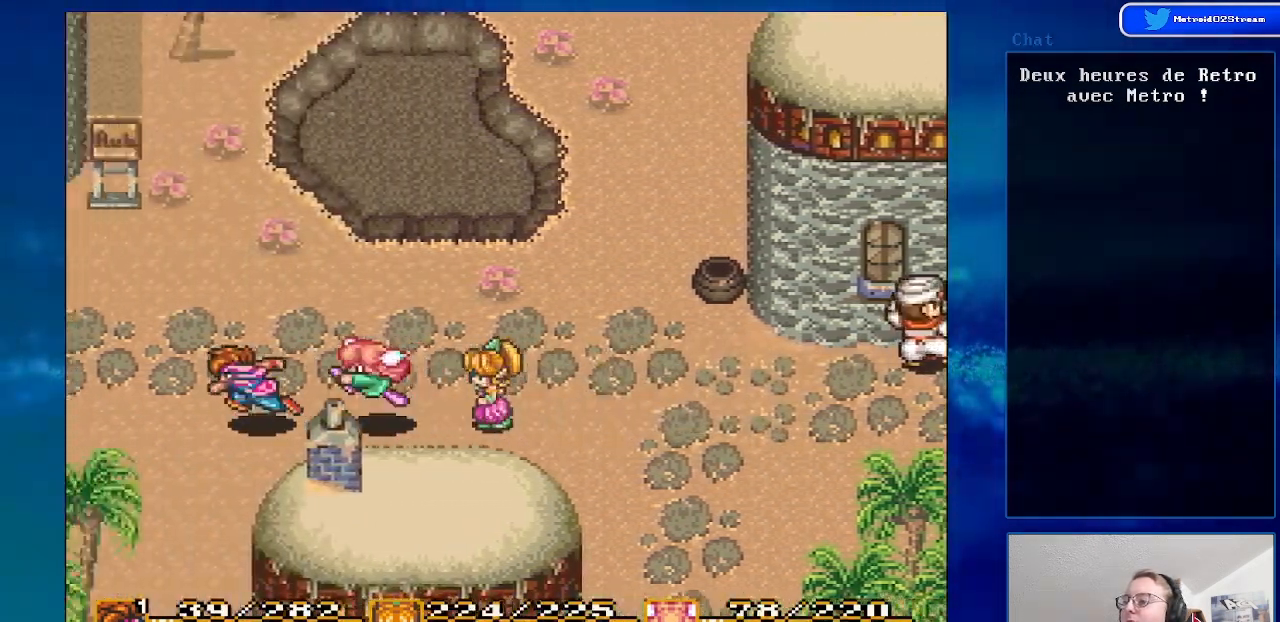
{"buttons": ["DPAD_UP", "DPAD_LEFT"], "events": [[350, "DPAD_UP", "down"], [483, "B", "up"]]}
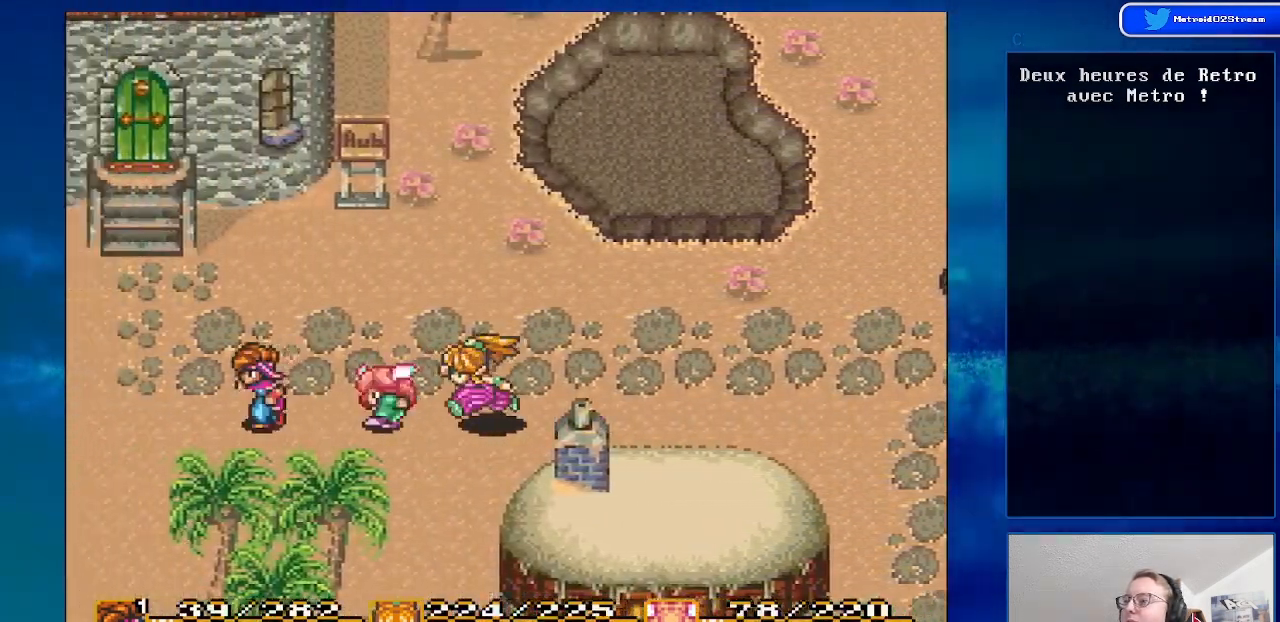
{"buttons": ["DPAD_UP"], "events": [[383, "DPAD_LEFT", "up"]]}
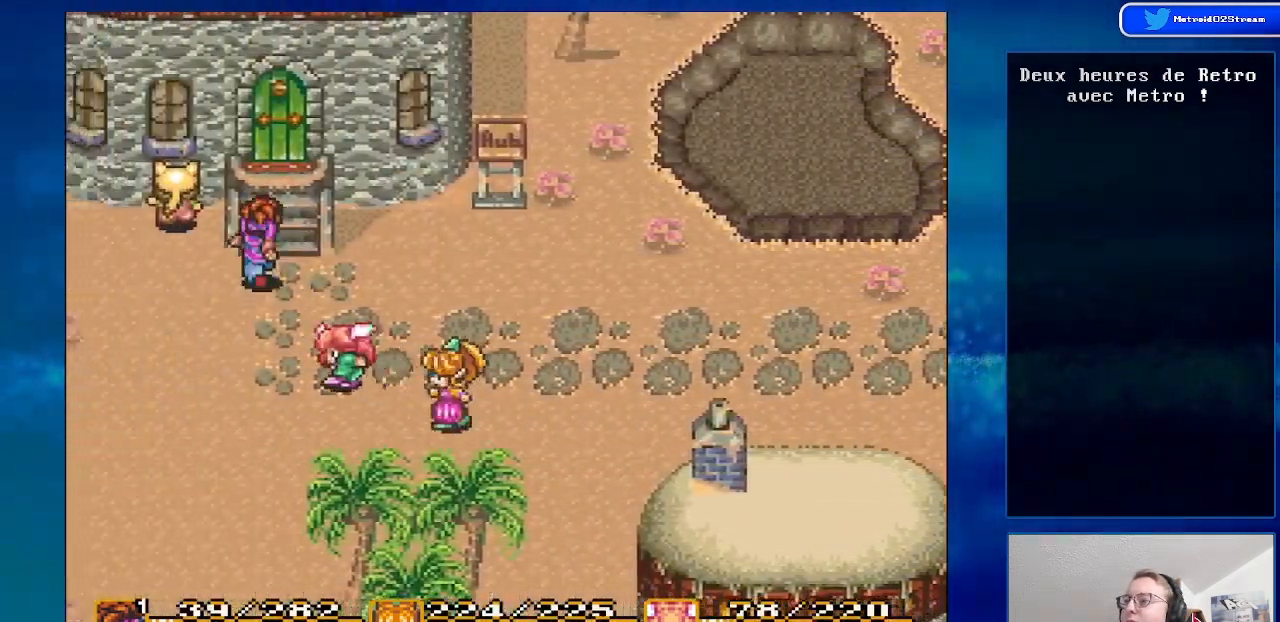
{"buttons": ["DPAD_UP"], "events": []}
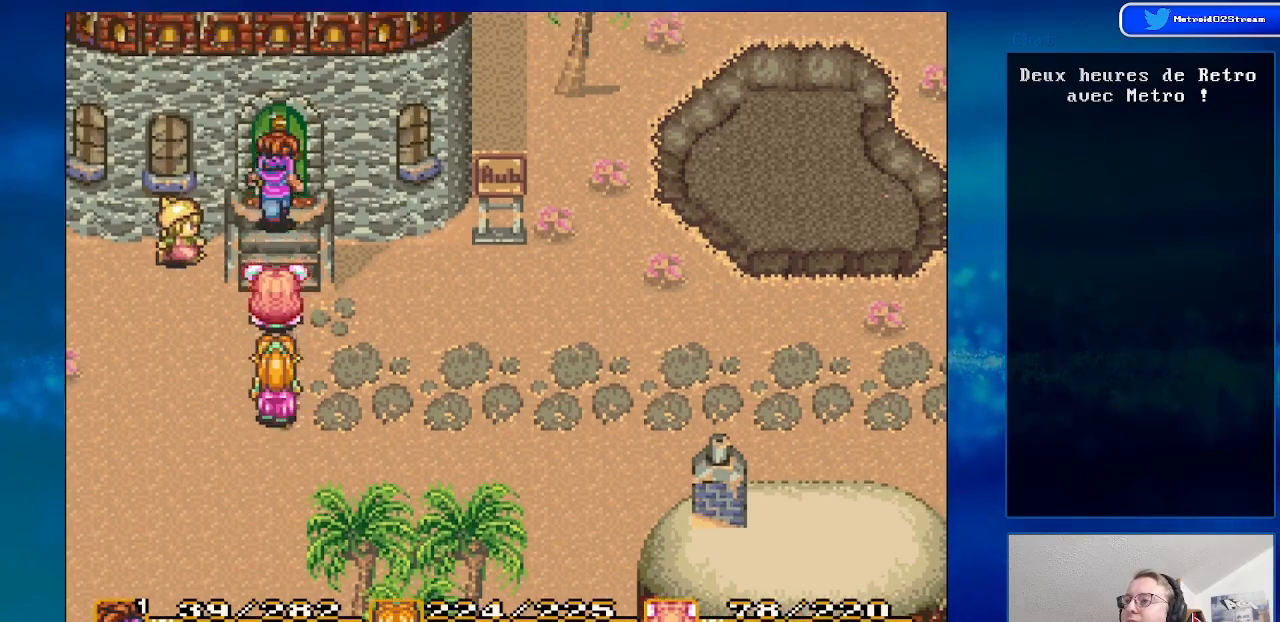
{"buttons": ["DPAD_UP"], "events": []}
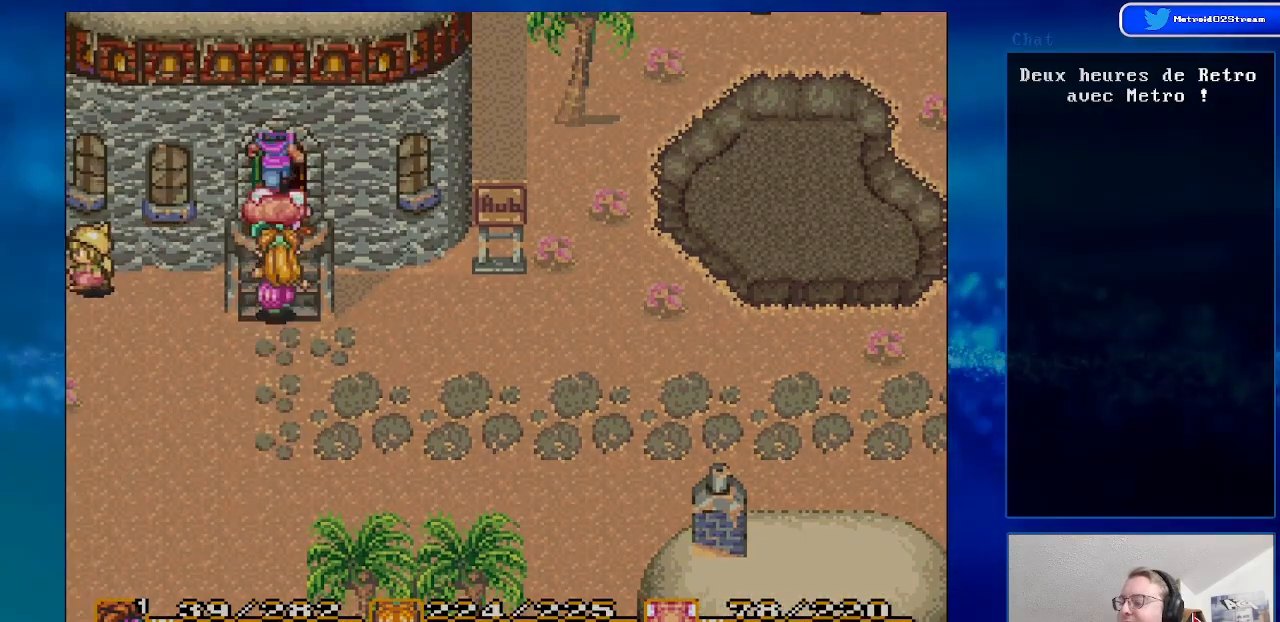
{"buttons": [], "events": [[383, "DPAD_UP", "up"]]}
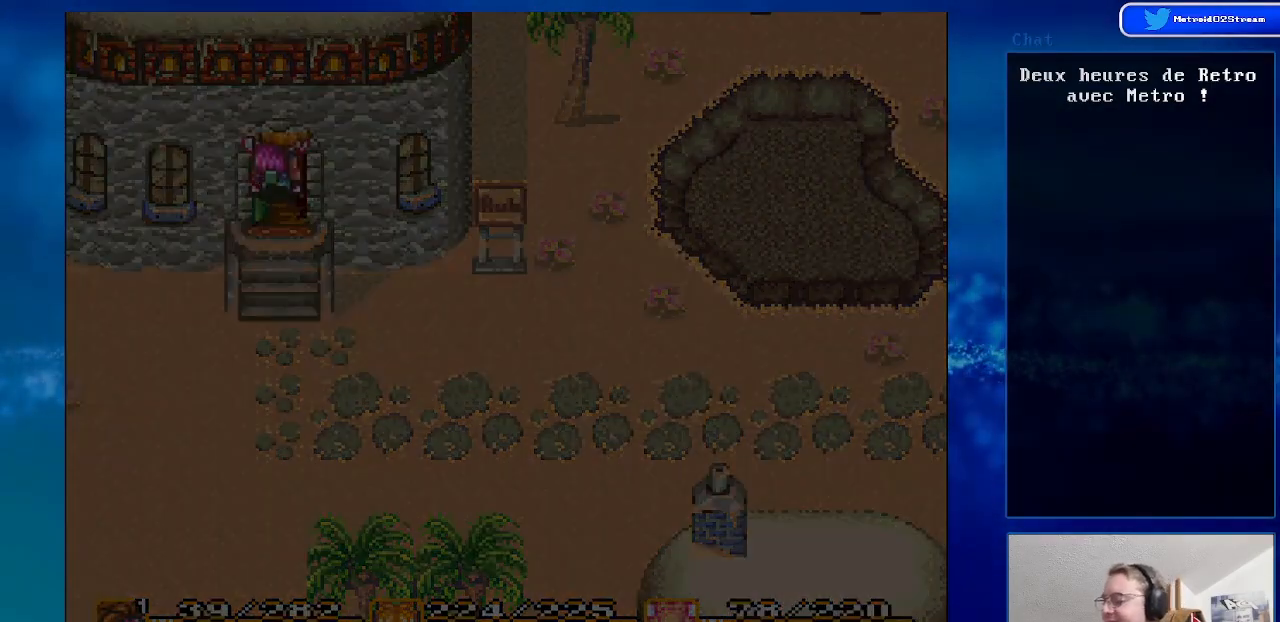
{"buttons": [], "events": []}
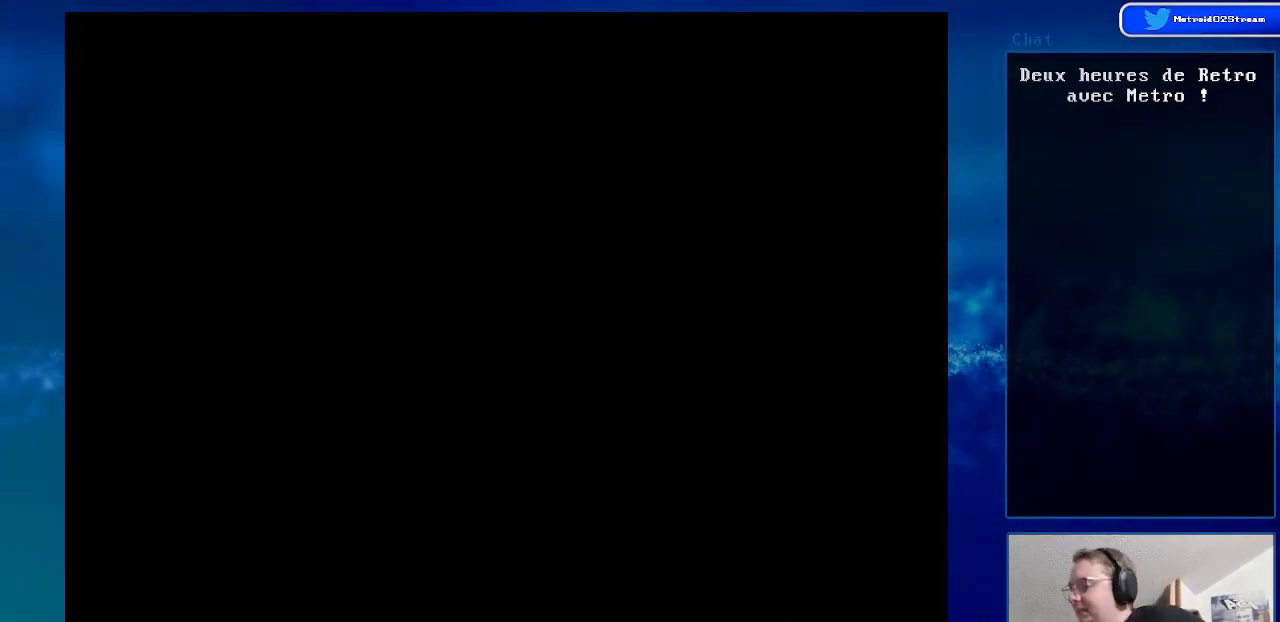
{"buttons": [], "events": []}
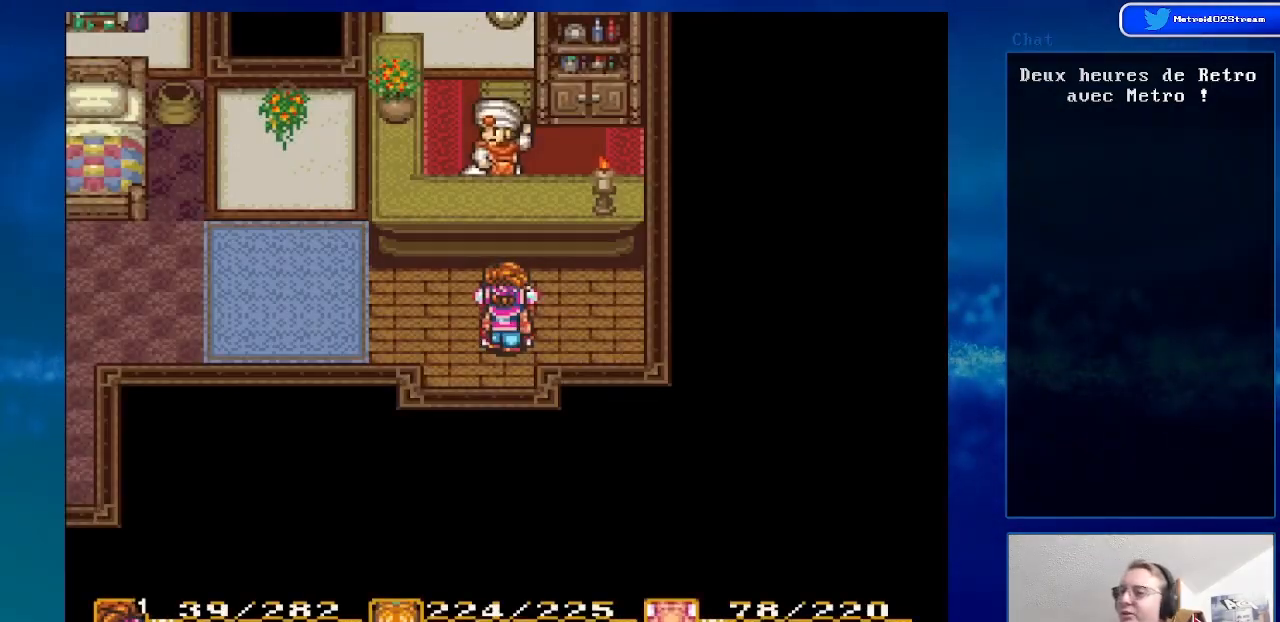
{"buttons": ["DPAD_UP"], "events": [[133, "DPAD_UP", "down"]]}
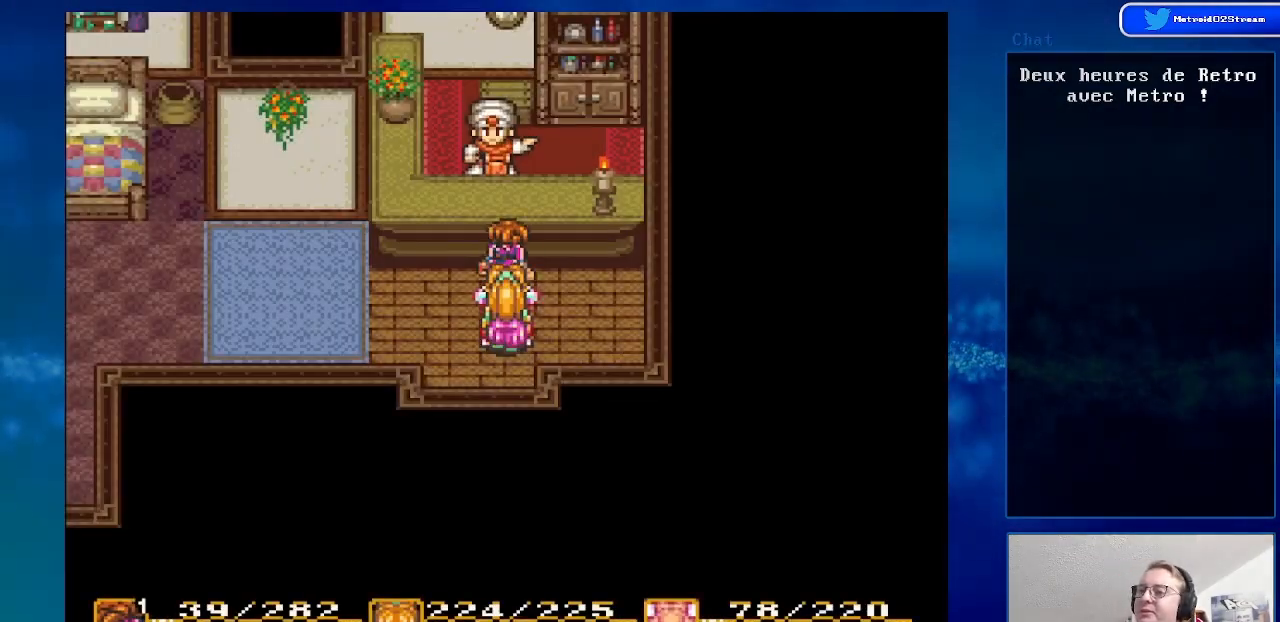
{"buttons": [], "events": [[150, "A", "down"], [233, "DPAD_UP", "up"], [283, "A", "up"], [383, "A", "down"], [483, "A", "up"]]}
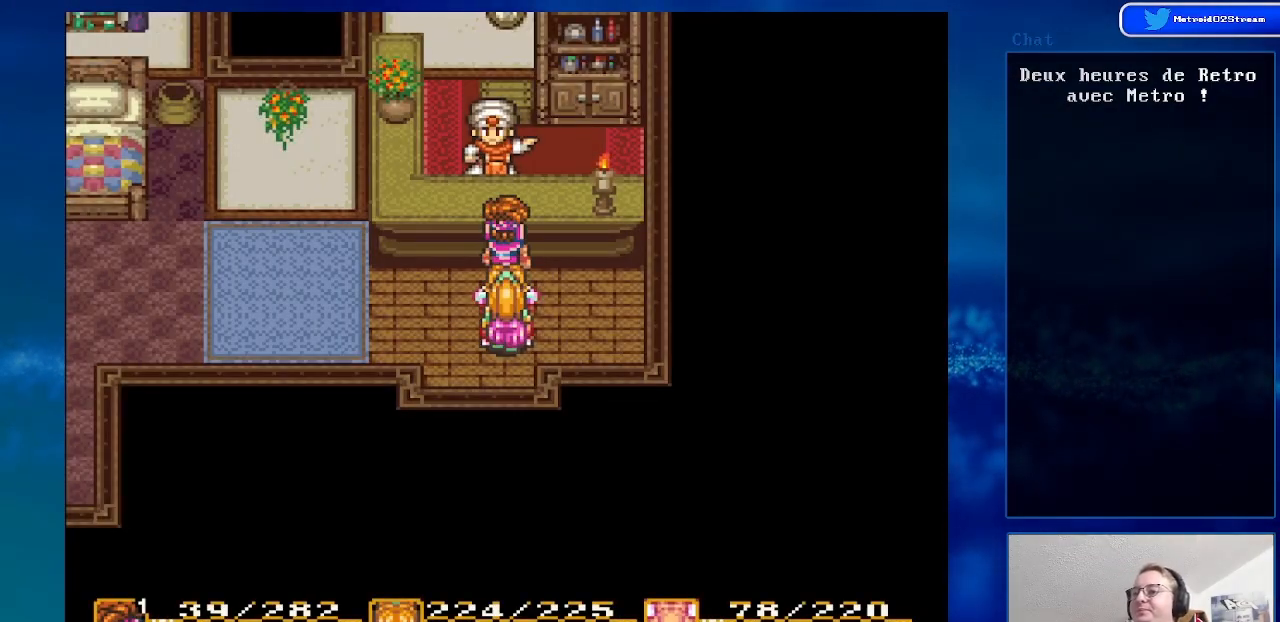
{"buttons": ["A"], "events": [[183, "A", "down"], [300, "A", "up"], [433, "A", "down"]]}
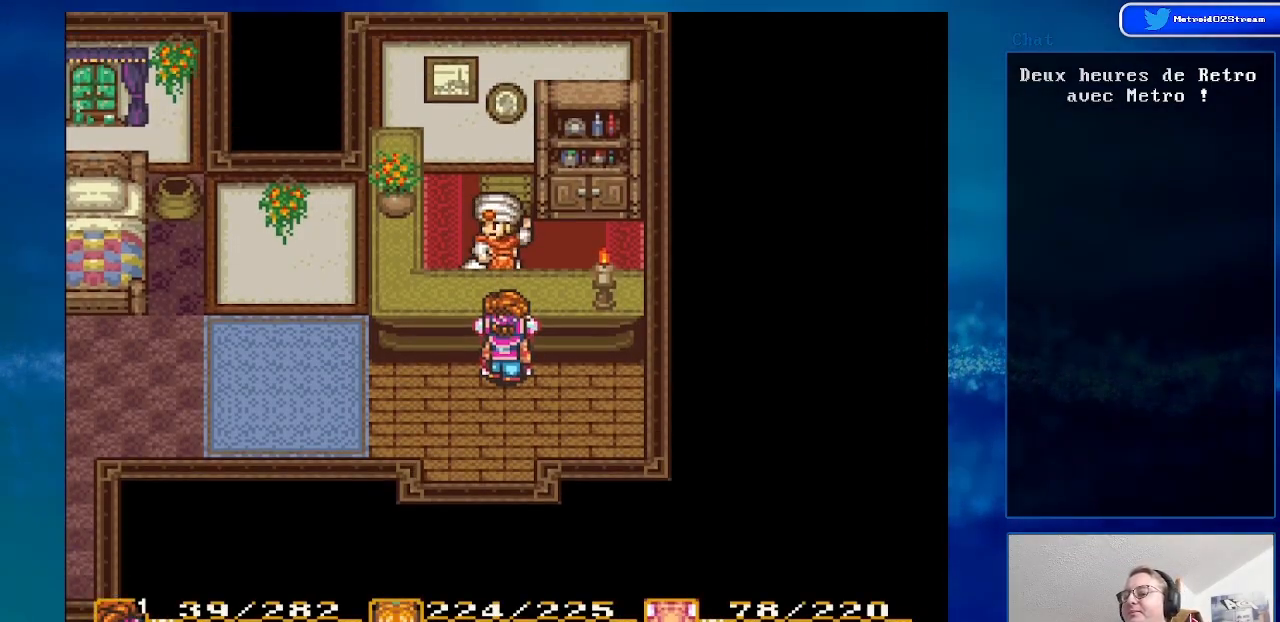
{"buttons": ["A"], "events": [[33, "A", "up"], [183, "A", "down"], [317, "A", "up"], [433, "A", "down"]]}
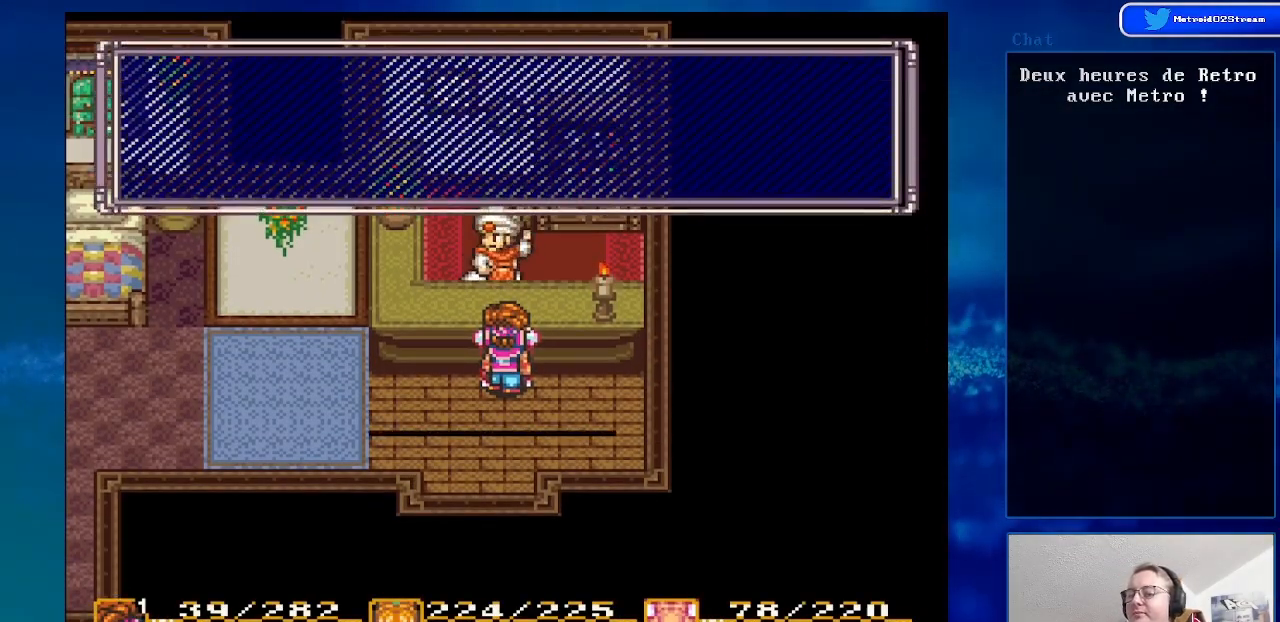
{"buttons": [], "events": [[67, "A", "up"], [300, "A", "down"], [433, "A", "up"]]}
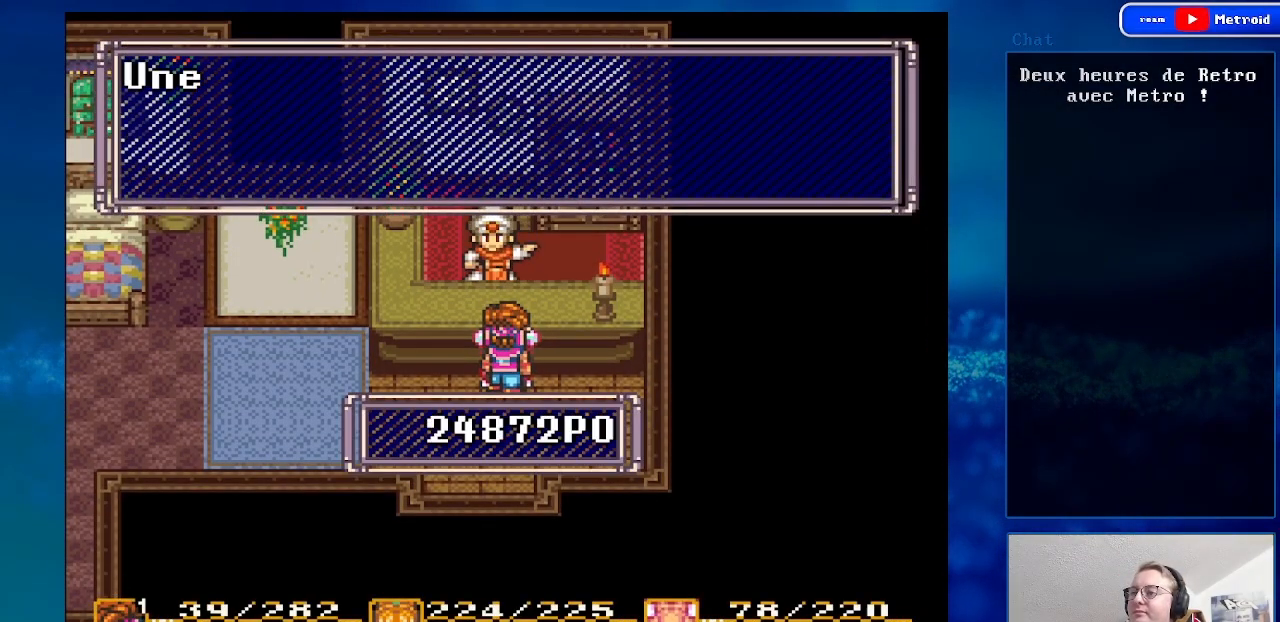
{"buttons": [], "events": [[67, "A", "down"], [167, "A", "up"], [283, "A", "down"], [400, "A", "up"]]}
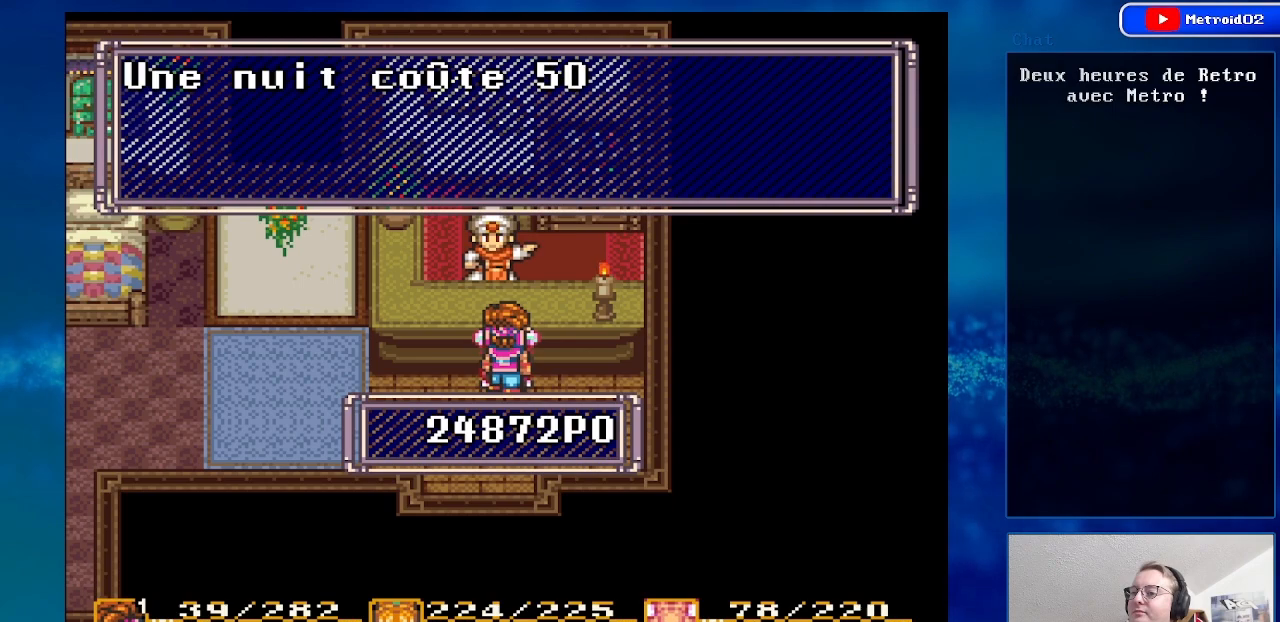
{"buttons": [], "events": [[33, "A", "down"], [150, "A", "up"], [283, "A", "down"], [383, "A", "up"]]}
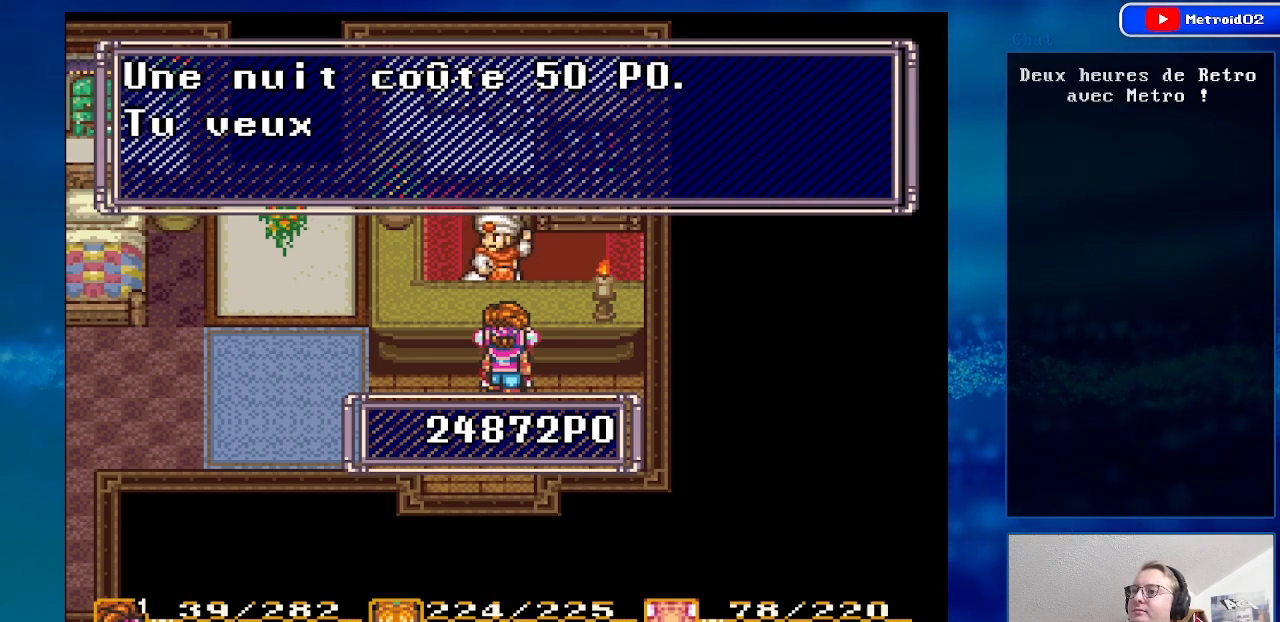
{"buttons": ["A"], "events": [[17, "A", "down"], [117, "A", "up"], [250, "A", "down"], [333, "A", "up"], [467, "A", "down"]]}
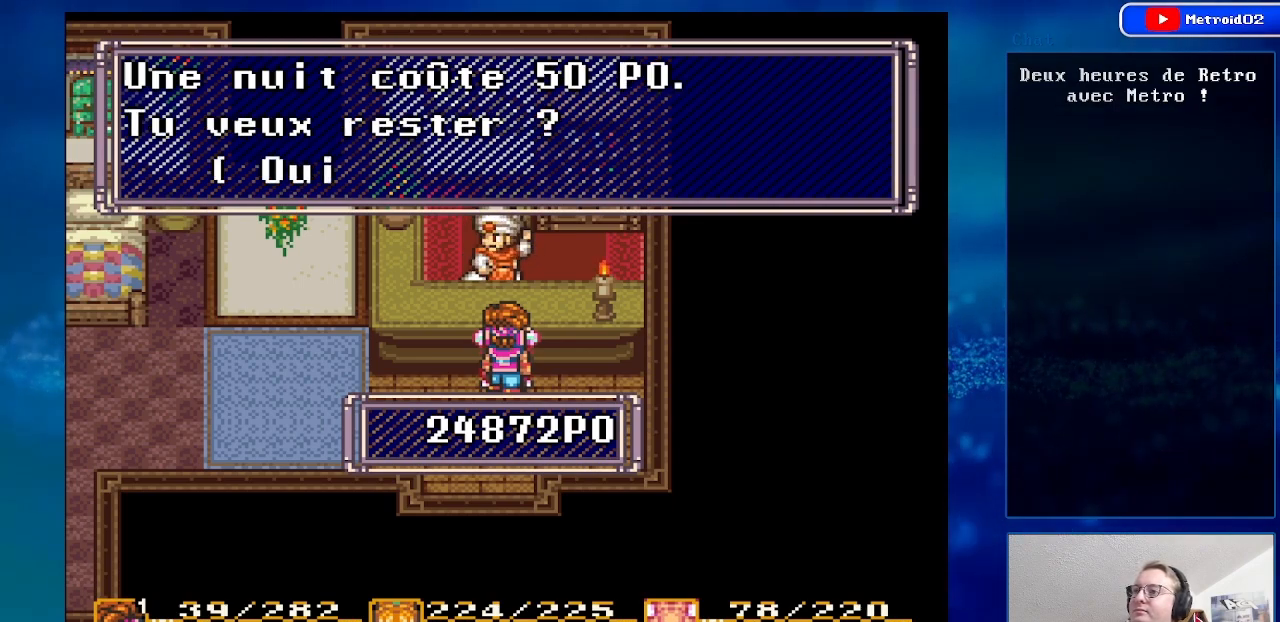
{"buttons": ["A"], "events": [[67, "A", "up"], [217, "A", "down"], [317, "A", "up"], [433, "A", "down"]]}
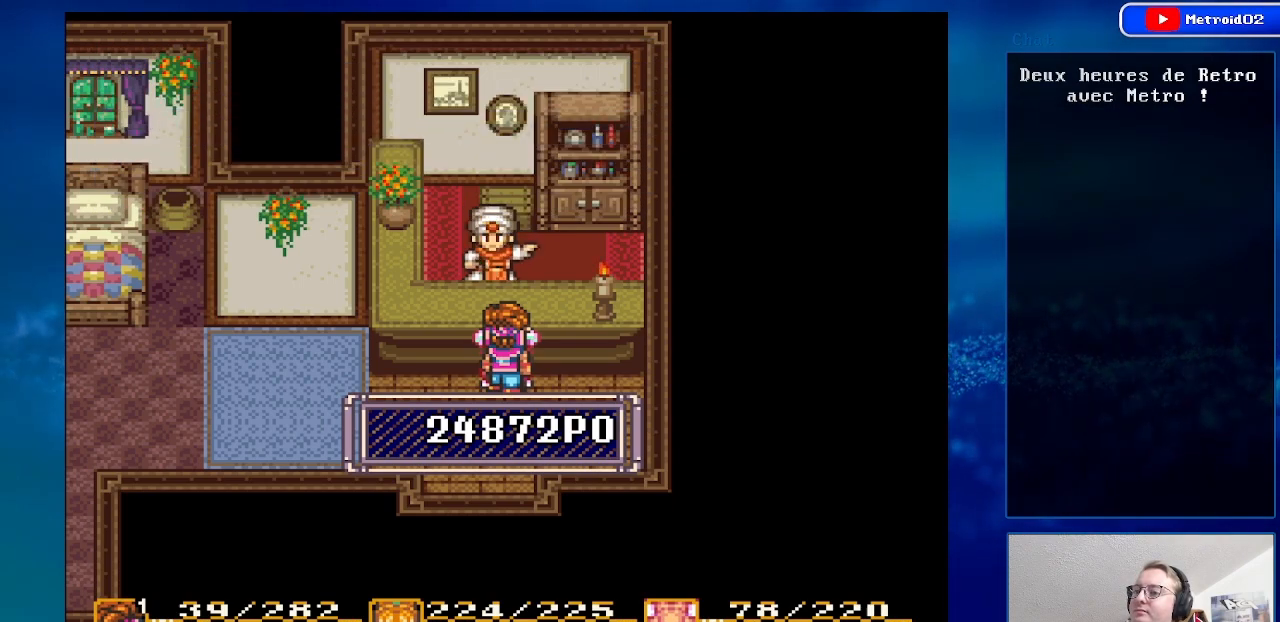
{"buttons": [], "events": [[50, "A", "up"], [233, "A", "down"], [383, "A", "up"]]}
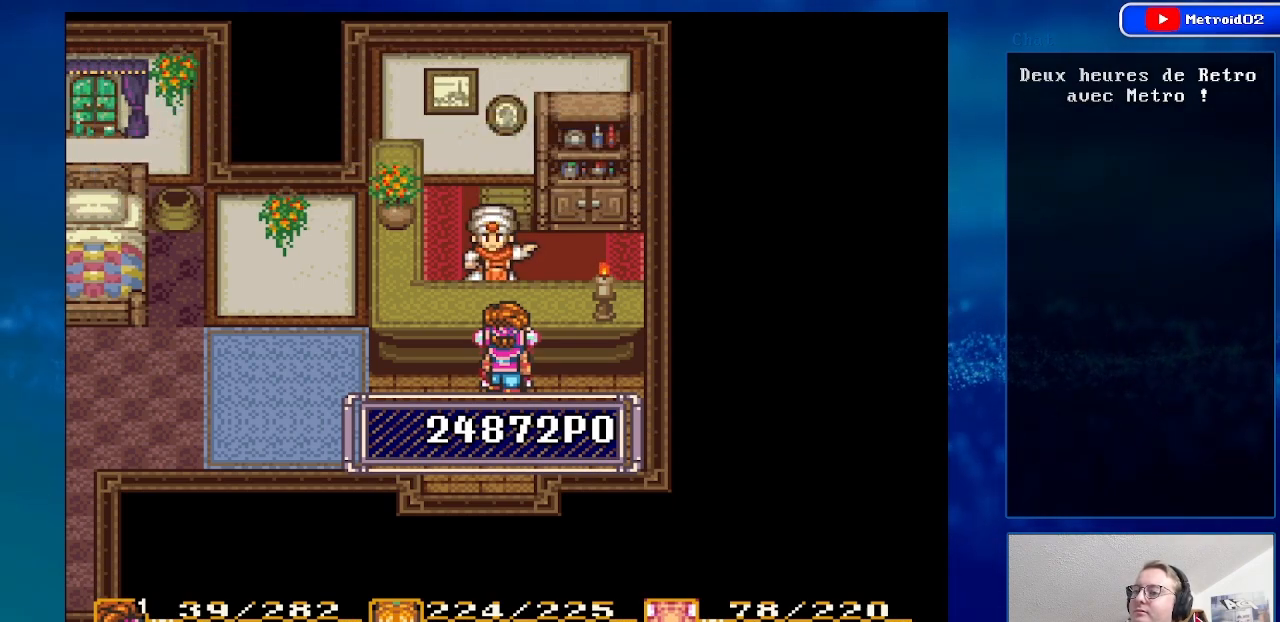
{"buttons": ["A"], "events": [[17, "A", "down"], [150, "A", "up"], [233, "A", "down"], [333, "A", "up"], [433, "A", "down"]]}
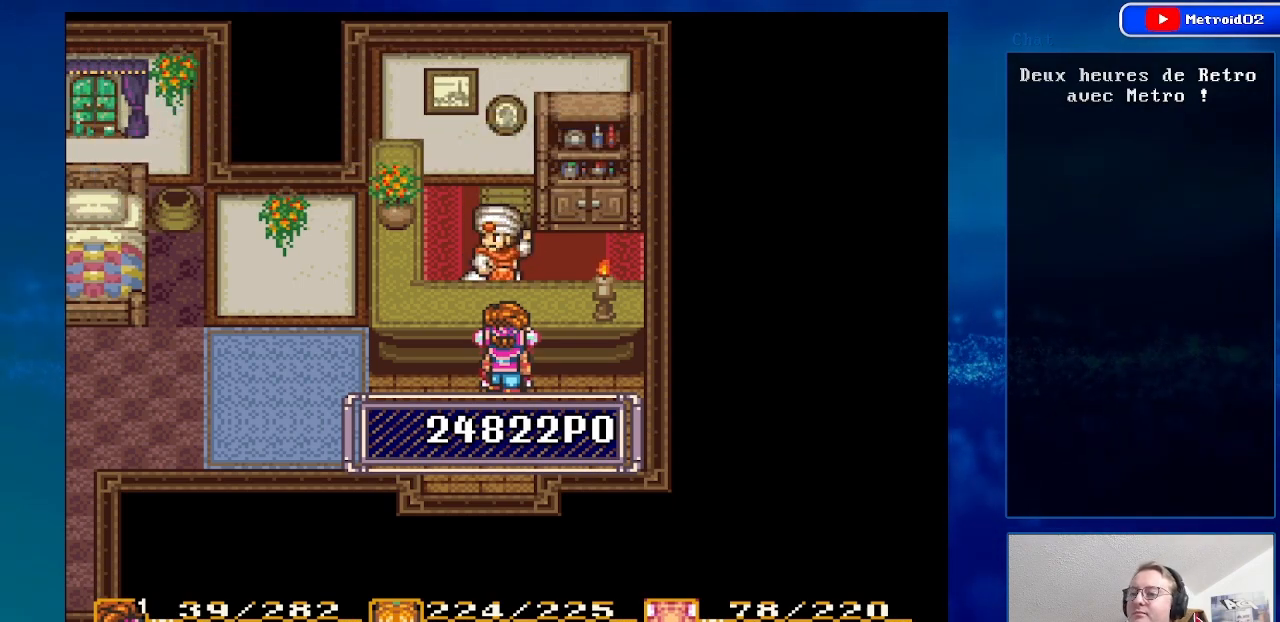
{"buttons": [], "events": [[33, "A", "up"], [100, "A", "down"], [183, "A", "up"]]}